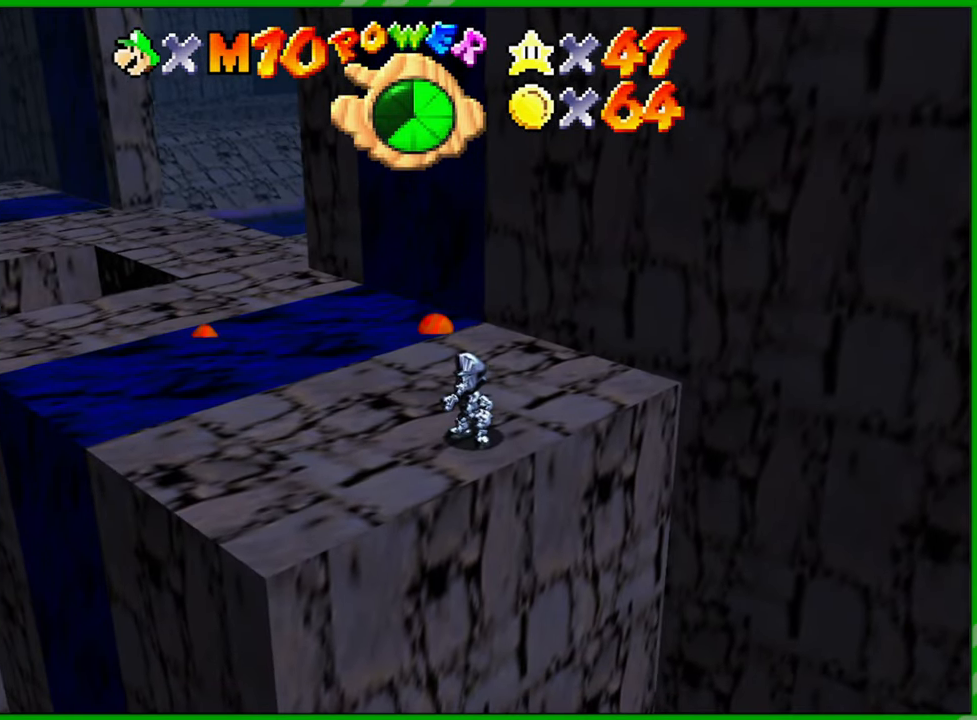
Gameplay with a controller (Nintendo layout); each line is a JSON object with the inputs held at the frame after it. "events" lists button and stick changes between this image and that frame as [ms after this image, input, new state], when the widget could be followed in between. Not read: L1 L3 R1 R3 X Y Z.
{"buttons": [], "left_stick": "left", "events": [[283, "C_LEFT", "down"], [333, "left_stick", "left"], [400, "C_LEFT", "up"]]}
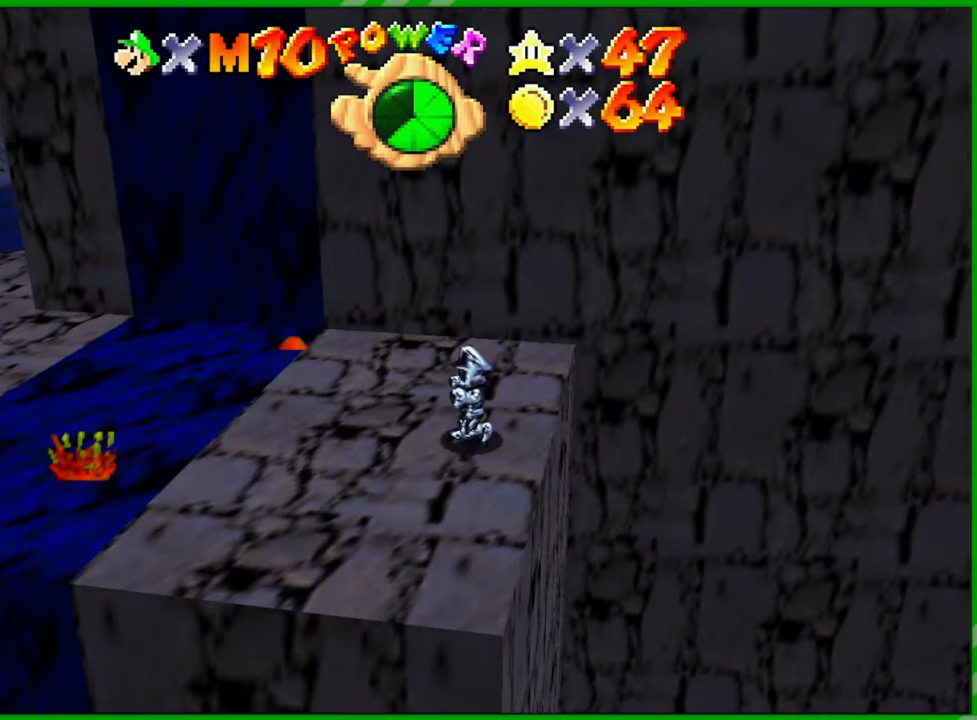
{"buttons": ["A"], "left_stick": "up-left", "events": [[50, "left_stick", "up-left"], [483, "A", "down"]]}
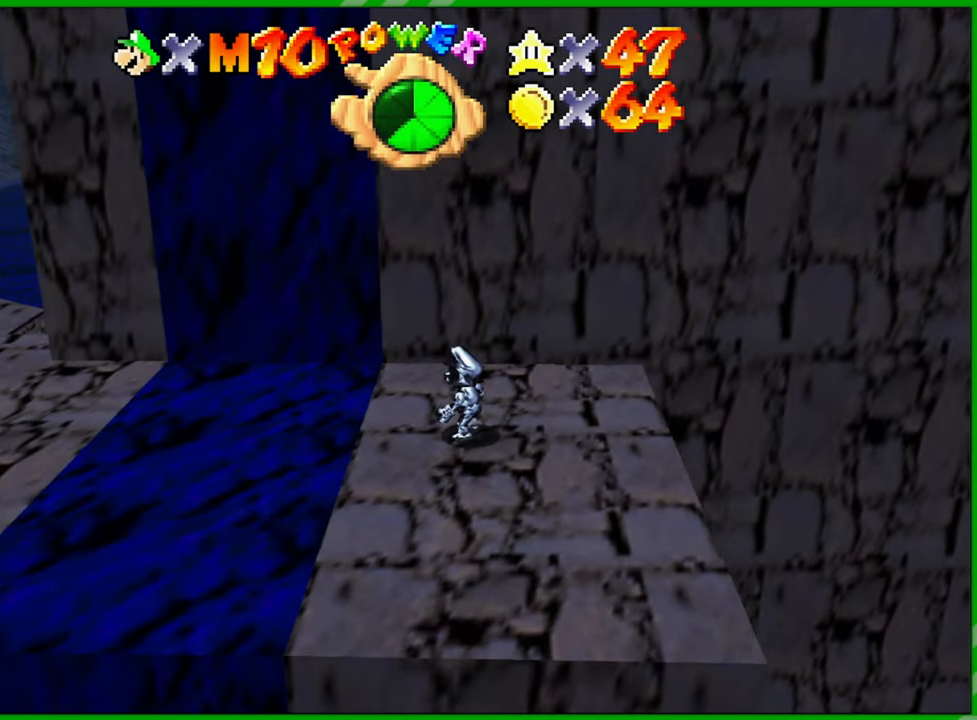
{"buttons": [], "left_stick": "down", "events": [[17, "left_stick", "left"], [100, "A", "up"], [267, "left_stick", "down-left"], [417, "left_stick", "down"]]}
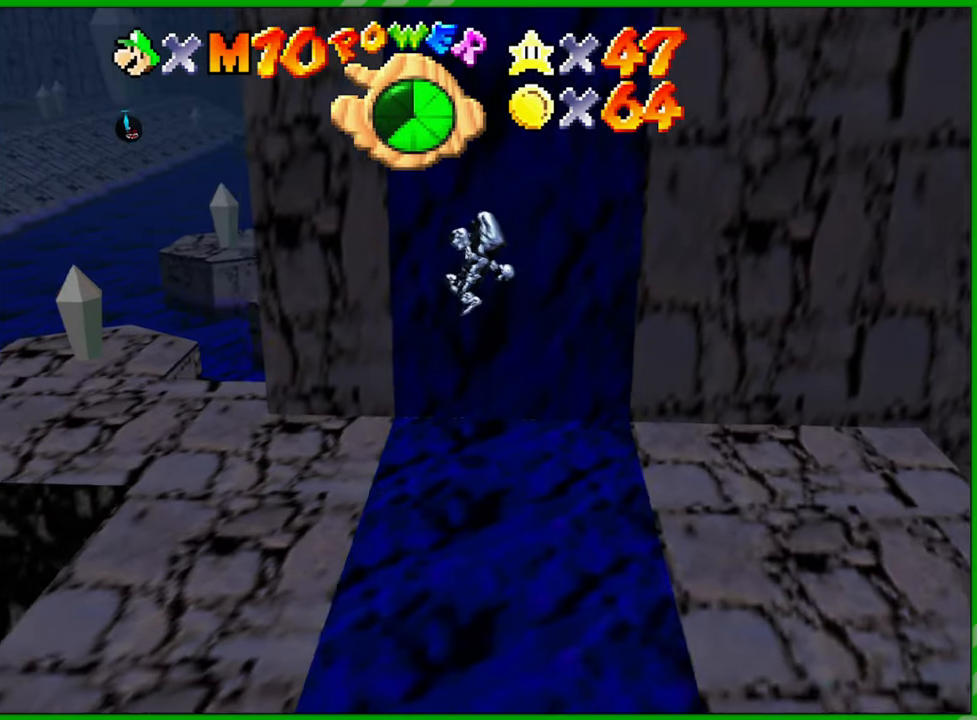
{"buttons": [], "left_stick": "center", "events": [[133, "left_stick", "center"]]}
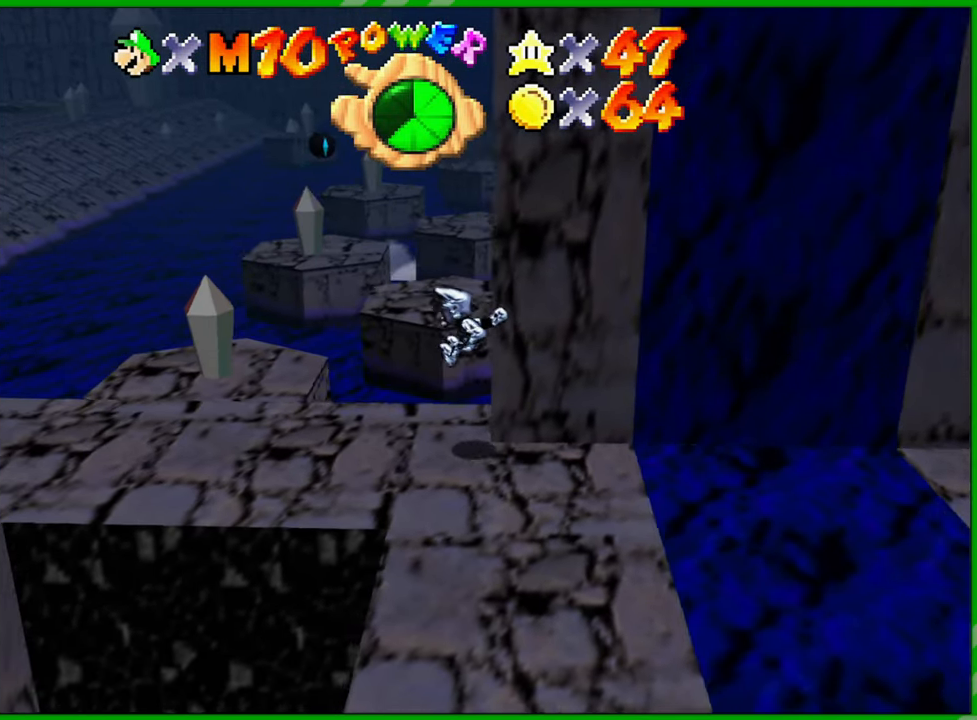
{"buttons": [], "left_stick": "down-left", "events": [[417, "left_stick", "left"], [467, "left_stick", "down-left"]]}
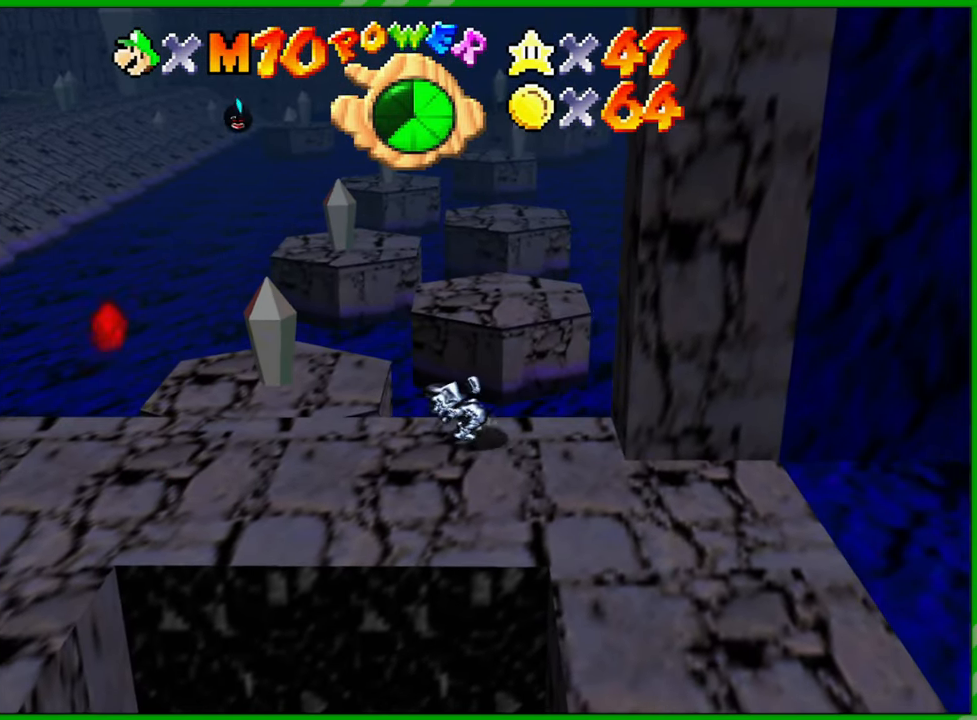
{"buttons": [], "left_stick": "right", "events": [[133, "left_stick", "down"], [250, "left_stick", "down-right"], [400, "left_stick", "right"]]}
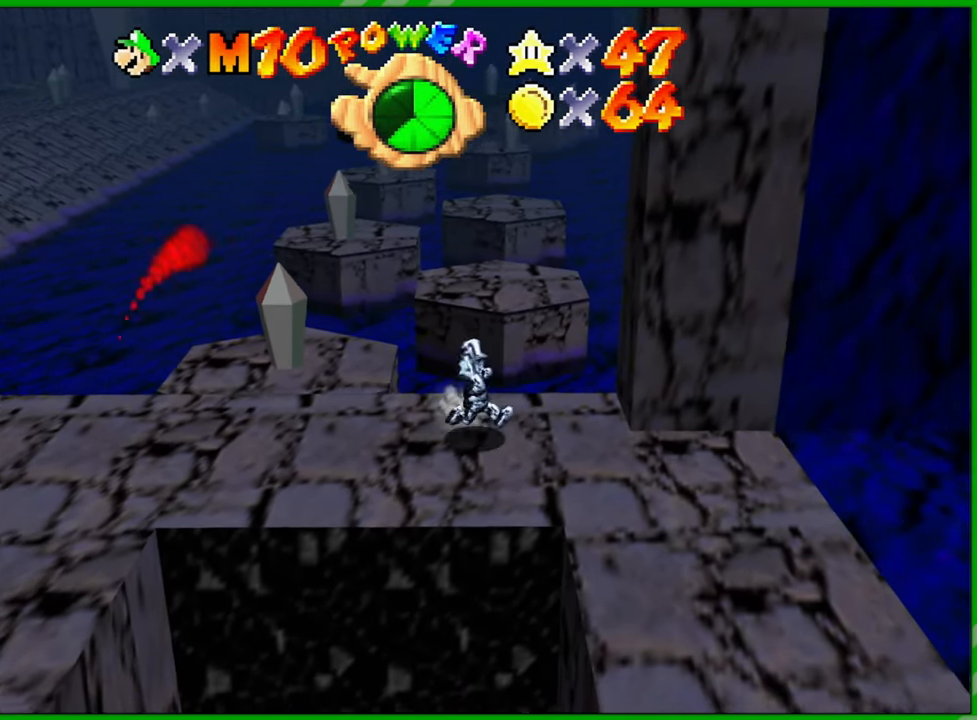
{"buttons": [], "left_stick": "right", "events": [[250, "left_stick", "down-right"], [450, "left_stick", "right"]]}
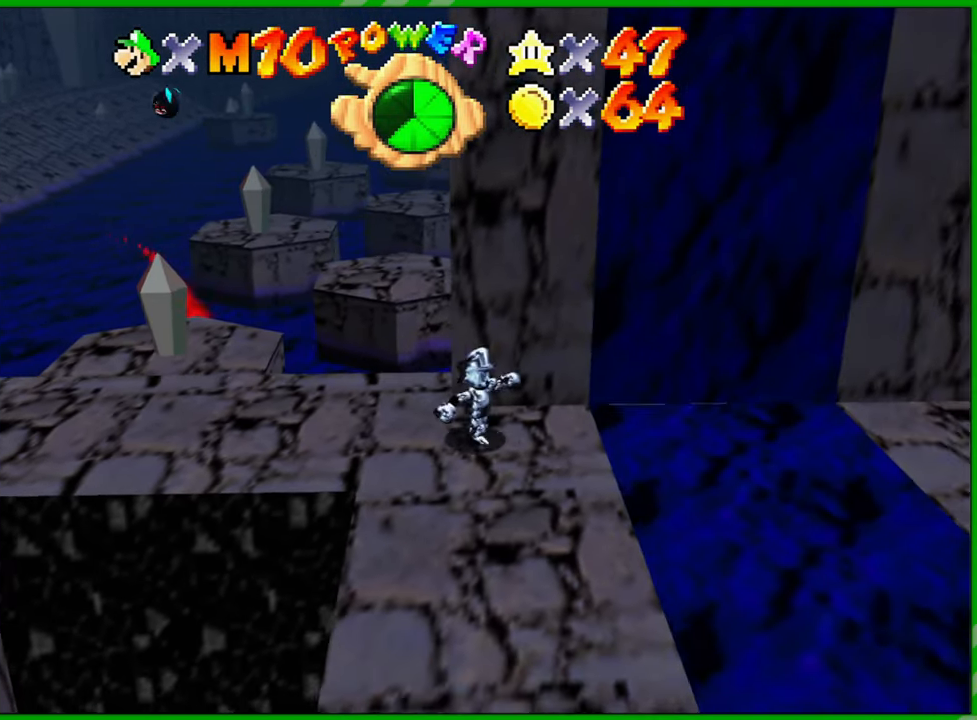
{"buttons": [], "left_stick": "up-left", "events": [[17, "left_stick", "up-right"], [117, "A", "down"], [133, "left_stick", "up"], [283, "A", "up"], [317, "left_stick", "up-left"]]}
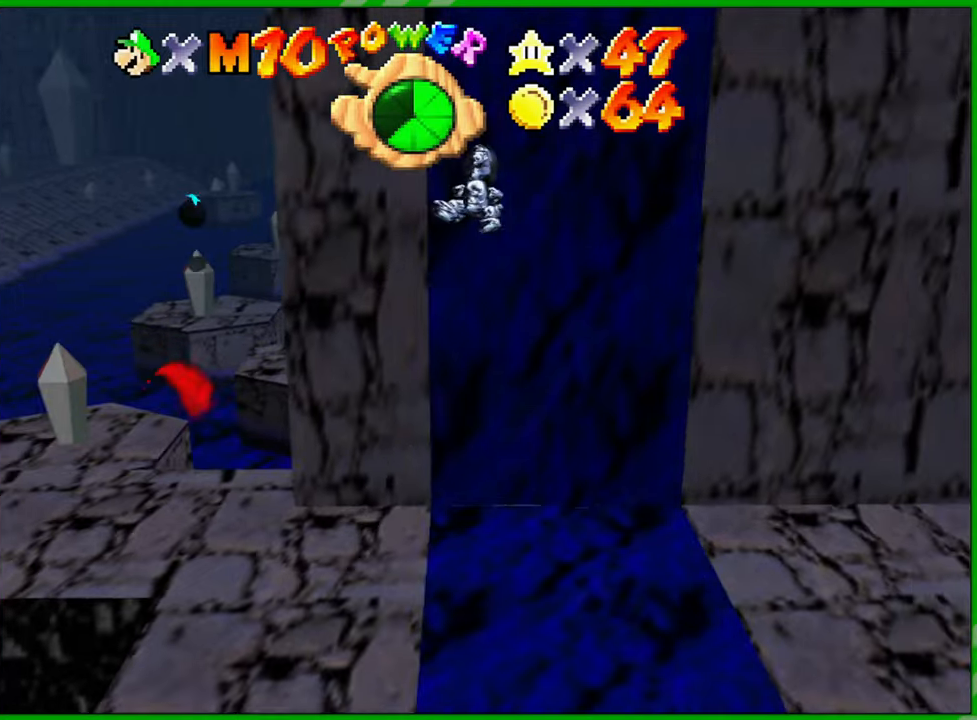
{"buttons": [], "left_stick": "up-right", "events": [[50, "left_stick", "up"], [300, "left_stick", "up-right"]]}
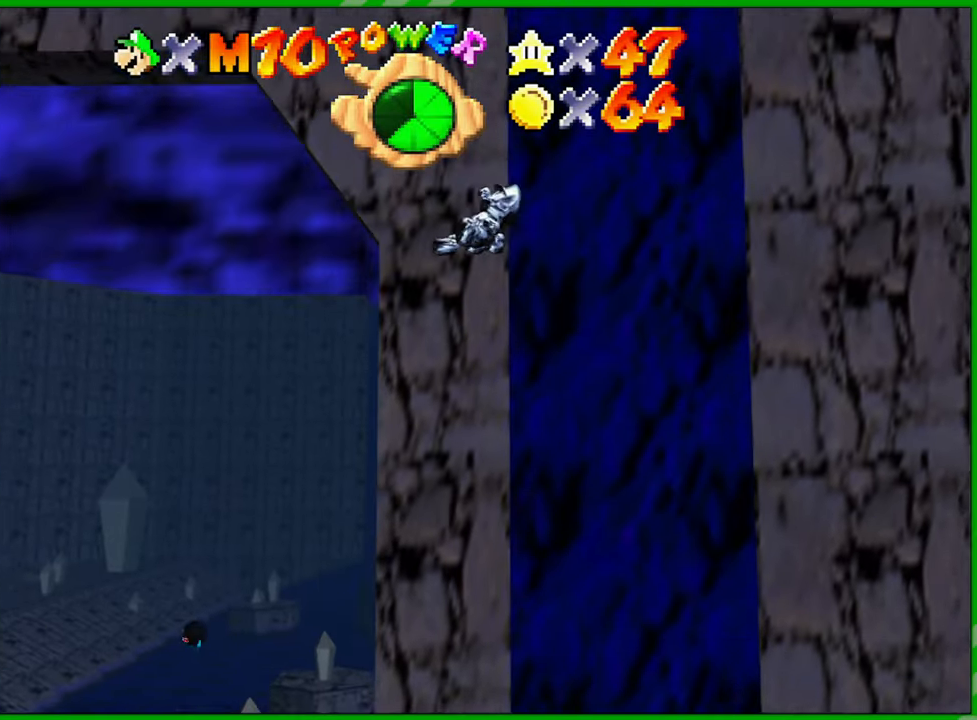
{"buttons": [], "left_stick": "up-right", "events": []}
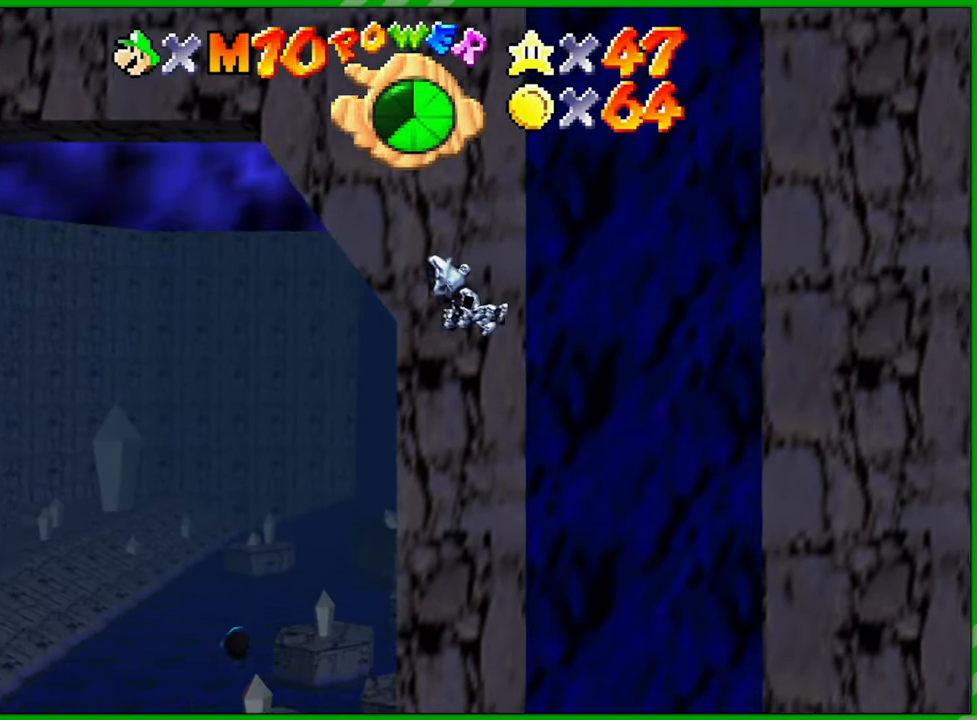
{"buttons": [], "left_stick": "up", "events": [[433, "left_stick", "up"]]}
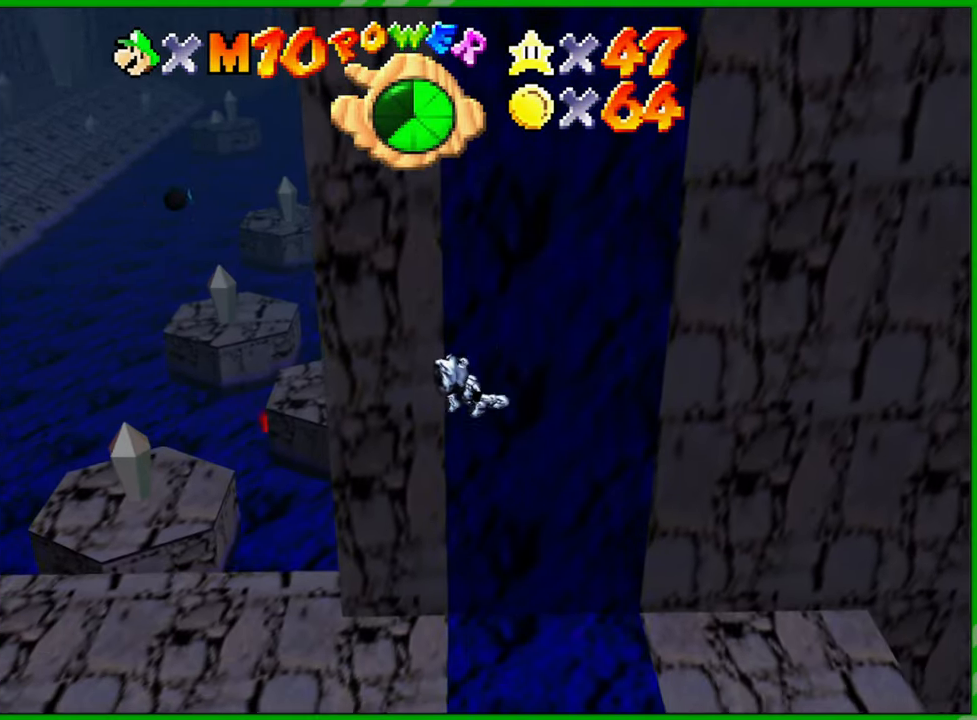
{"buttons": [], "left_stick": "up", "events": []}
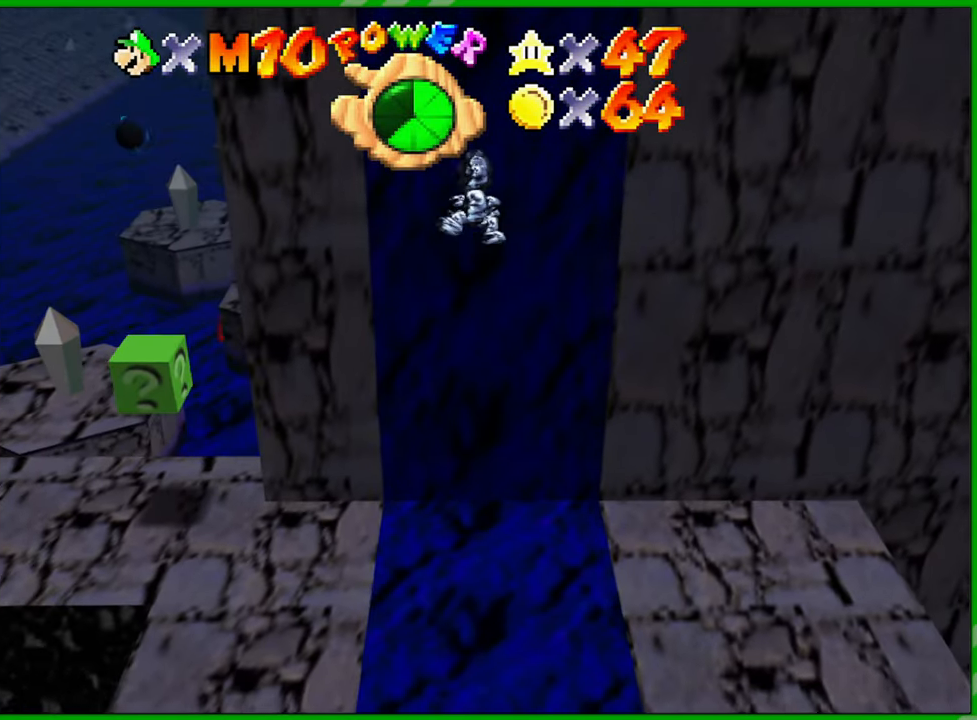
{"buttons": [], "left_stick": "up", "events": []}
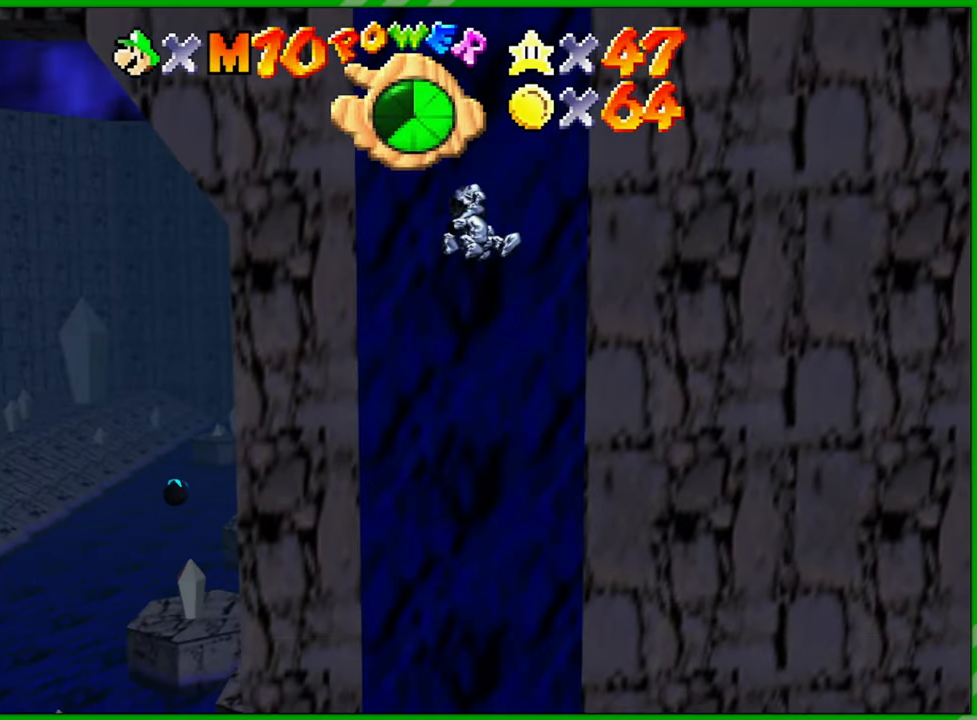
{"buttons": [], "left_stick": "up", "events": []}
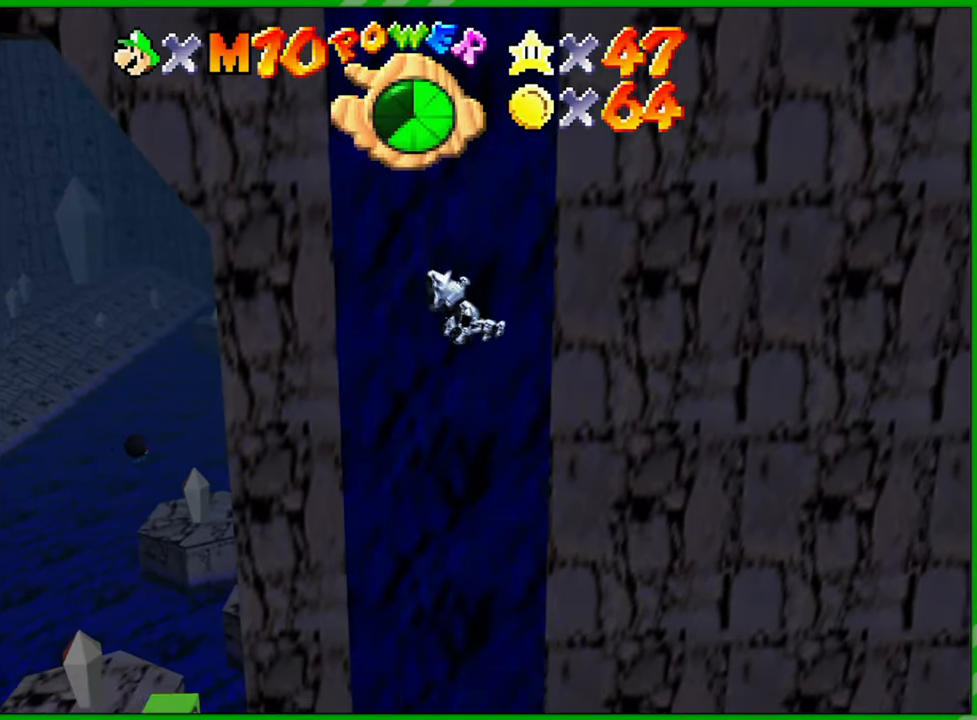
{"buttons": [], "left_stick": "up", "events": []}
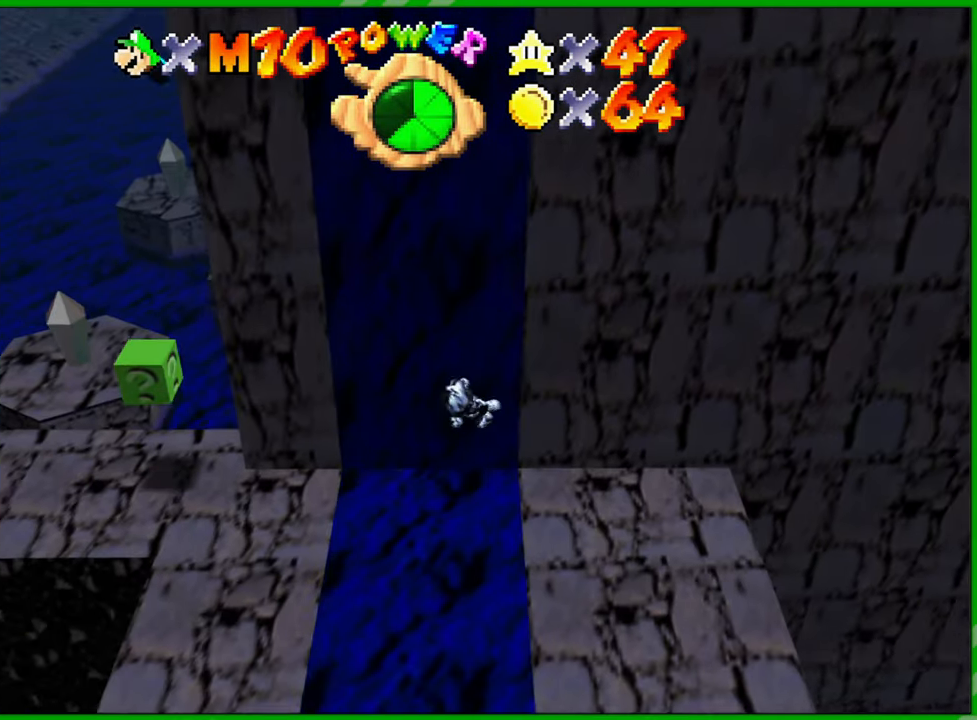
{"buttons": [], "left_stick": "up", "events": [[17, "left_stick", "up-left"], [167, "left_stick", "left"], [467, "left_stick", "up"]]}
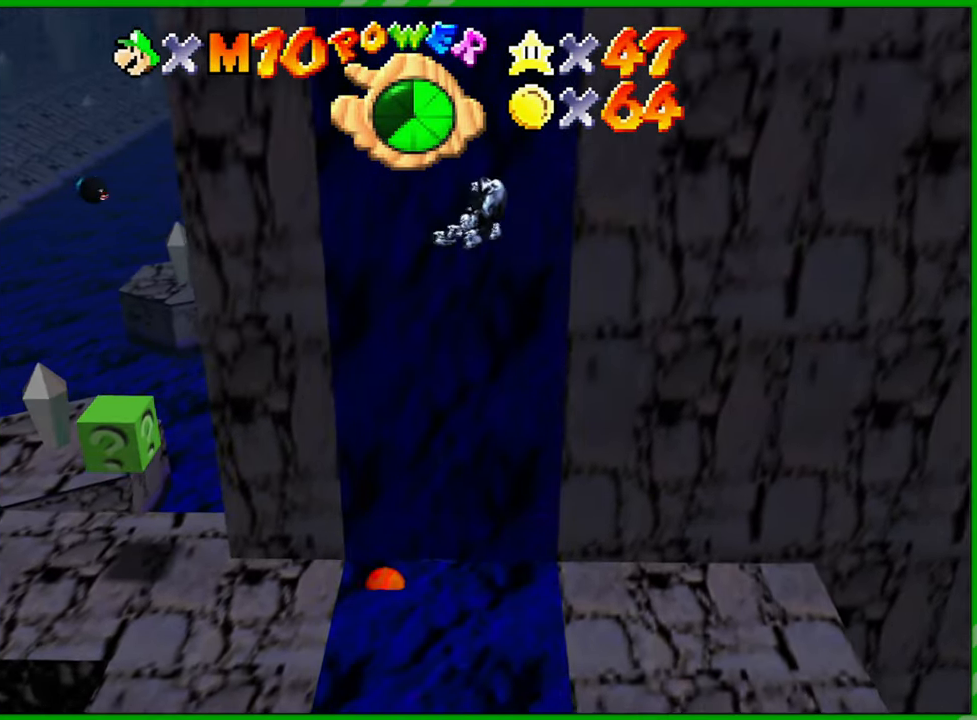
{"buttons": [], "left_stick": "up", "events": []}
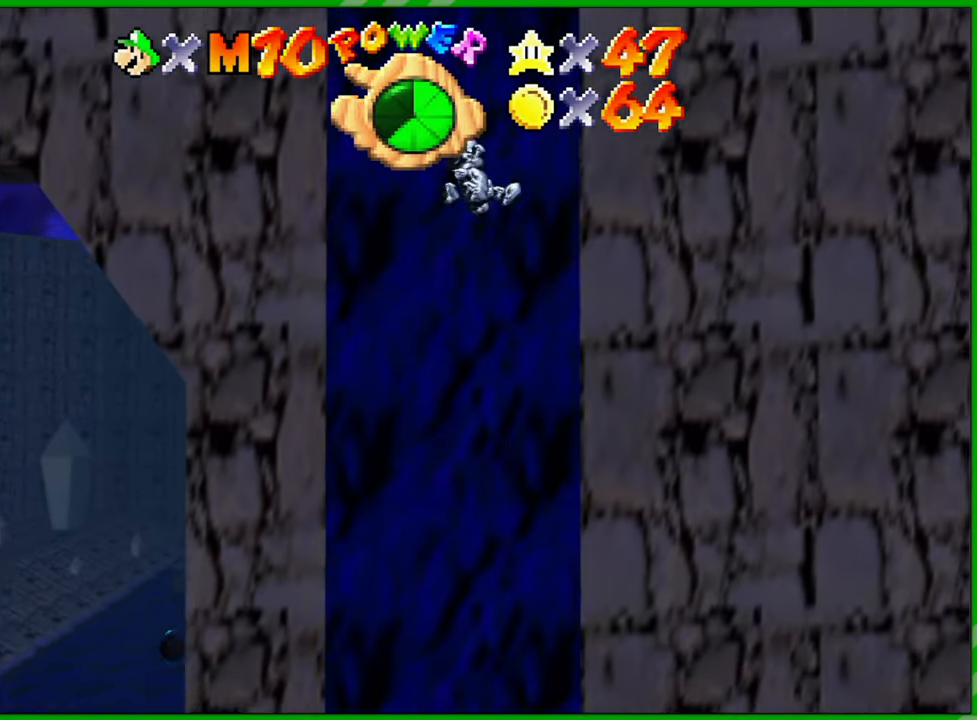
{"buttons": [], "left_stick": "up-left", "events": [[383, "left_stick", "up-left"]]}
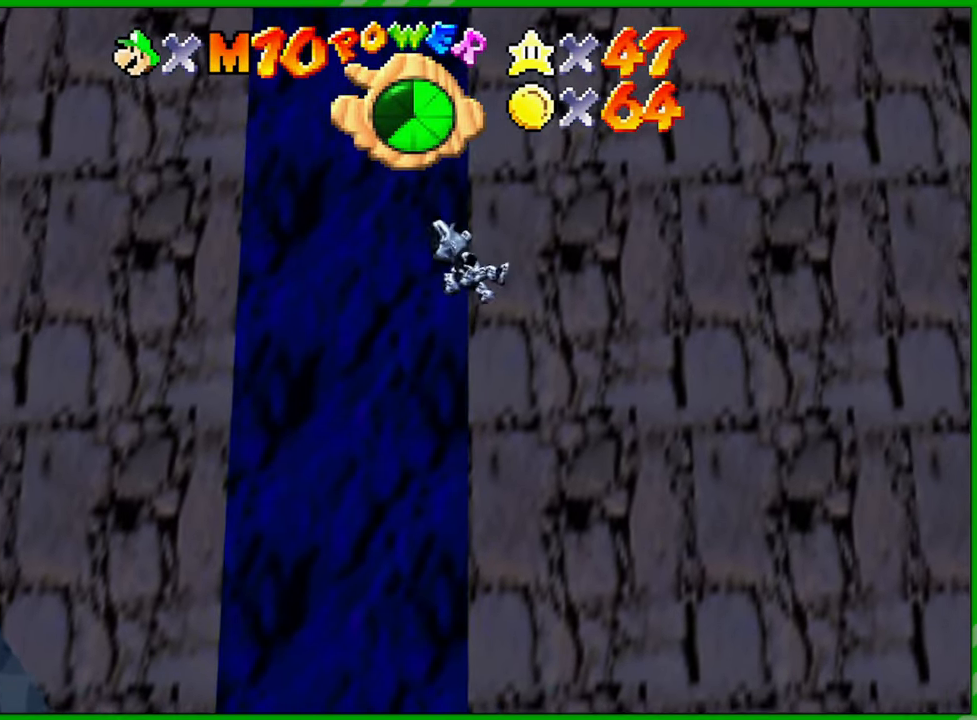
{"buttons": [], "left_stick": "left", "events": [[150, "left_stick", "left"]]}
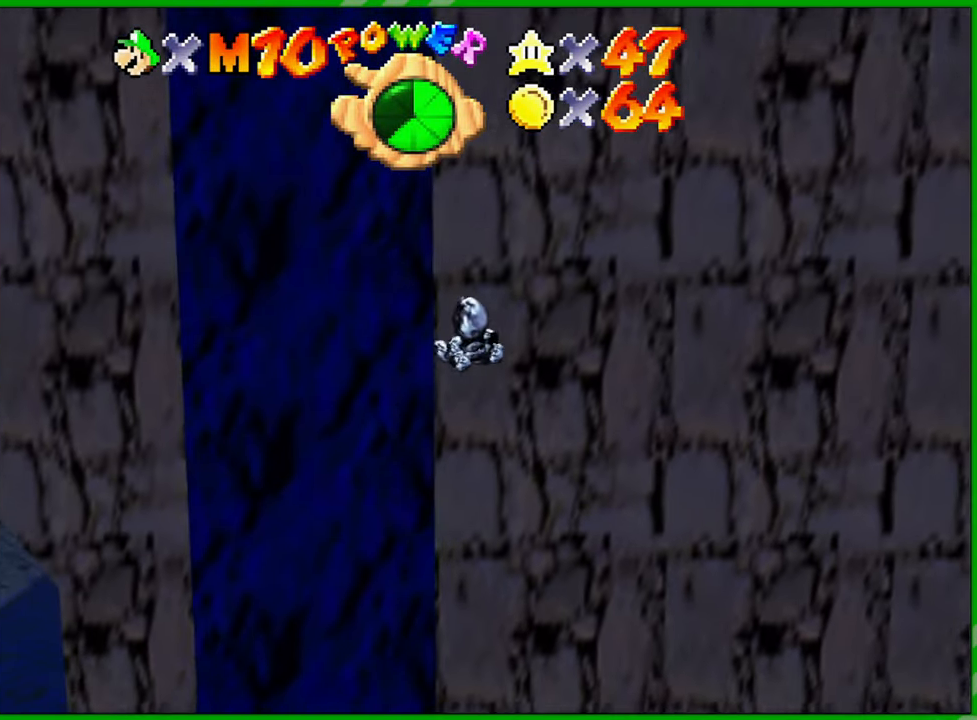
{"buttons": [], "left_stick": "left", "events": []}
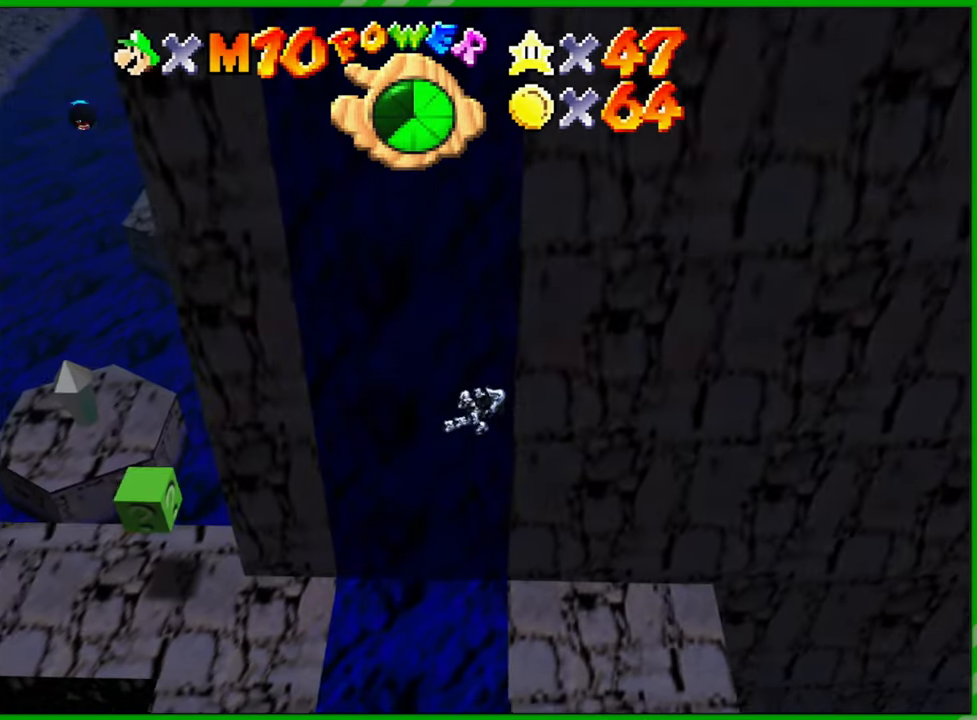
{"buttons": [], "left_stick": "center", "events": [[217, "left_stick", "center"]]}
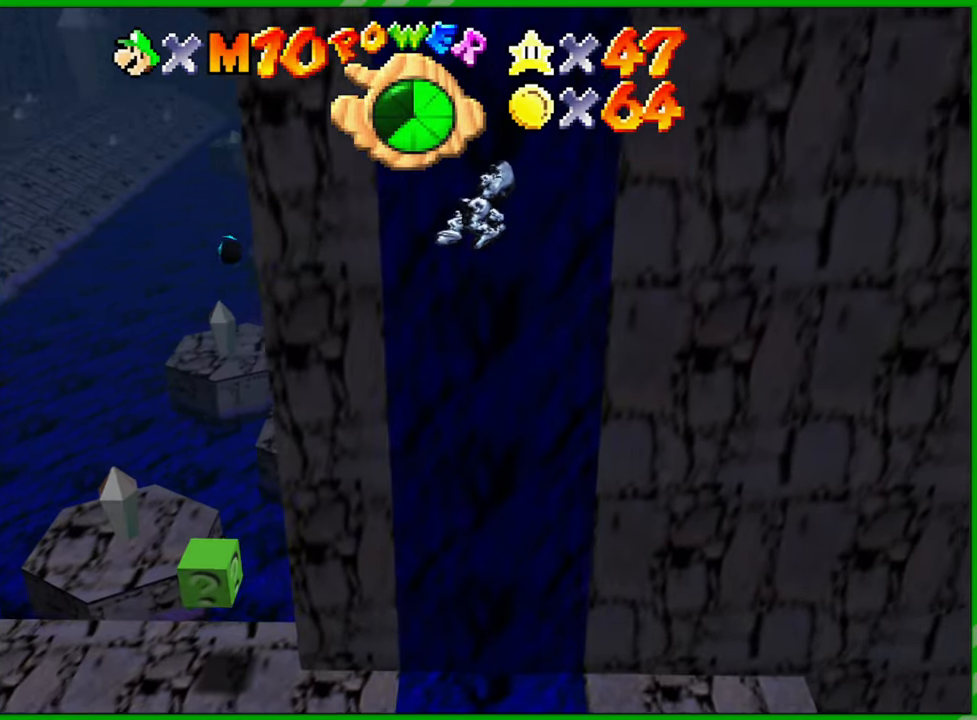
{"buttons": [], "left_stick": "up", "events": [[233, "left_stick", "up"]]}
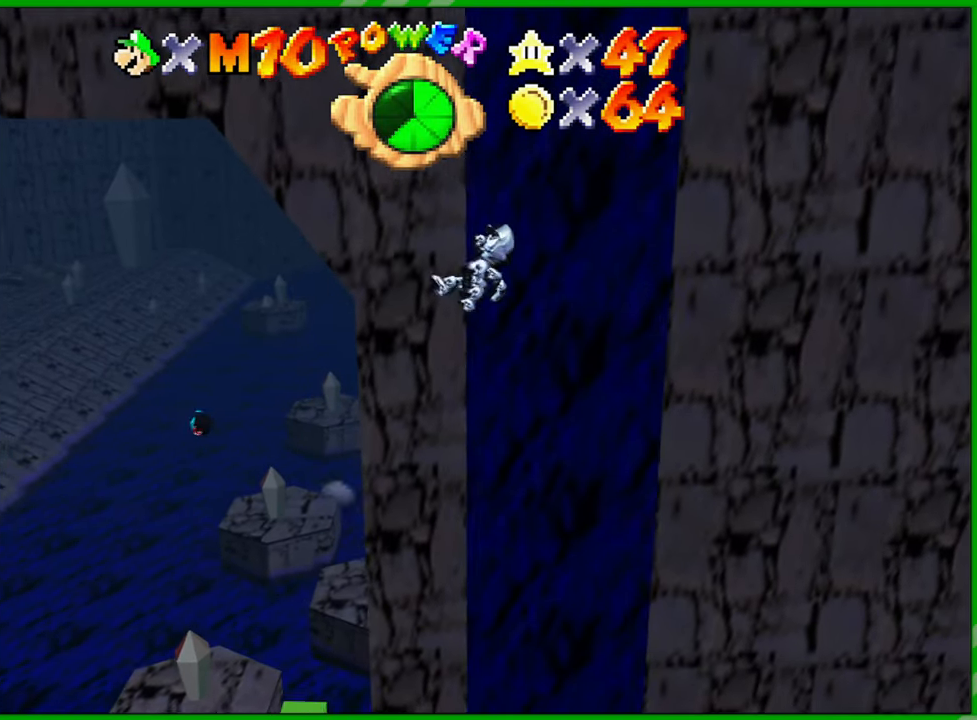
{"buttons": [], "left_stick": "center", "events": [[400, "left_stick", "center"]]}
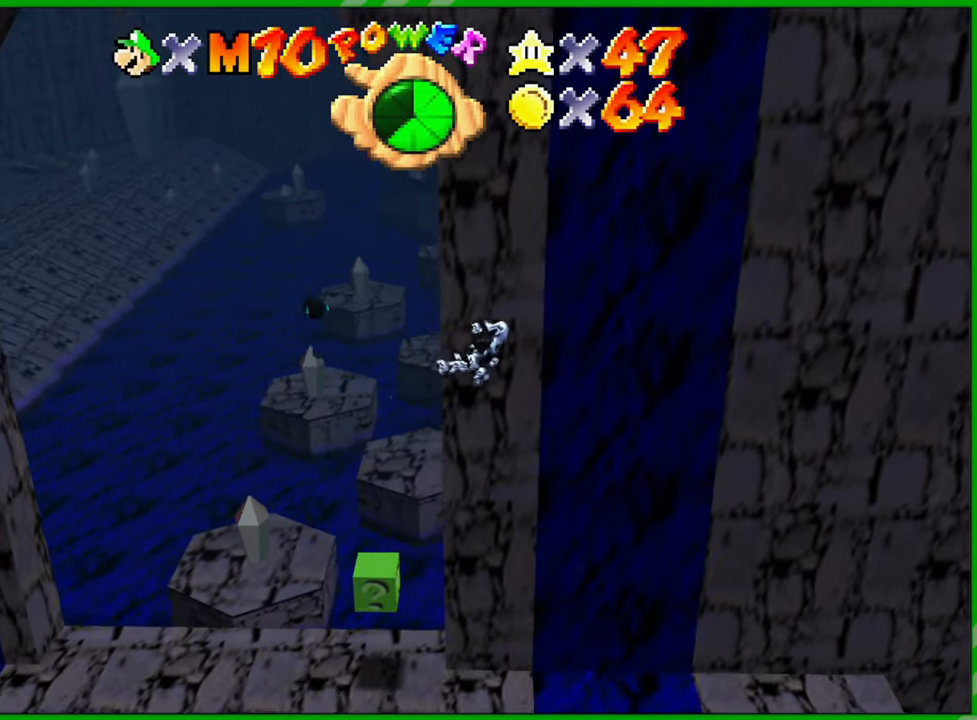
{"buttons": [], "left_stick": "up-right", "events": [[233, "left_stick", "right"], [317, "left_stick", "up-right"]]}
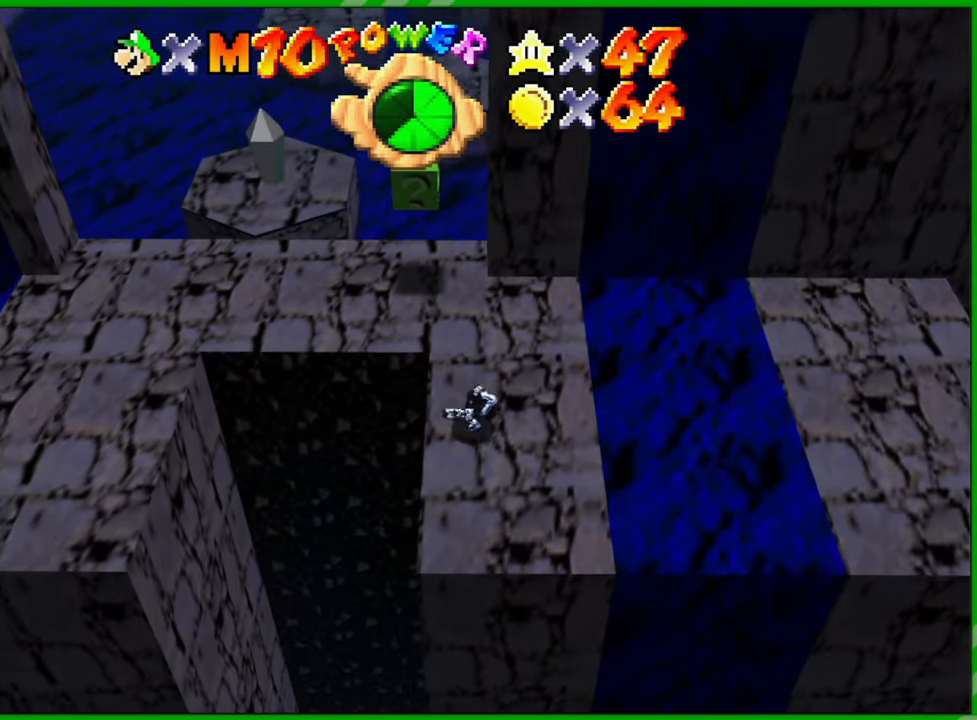
{"buttons": [], "left_stick": "up", "events": [[83, "left_stick", "up"]]}
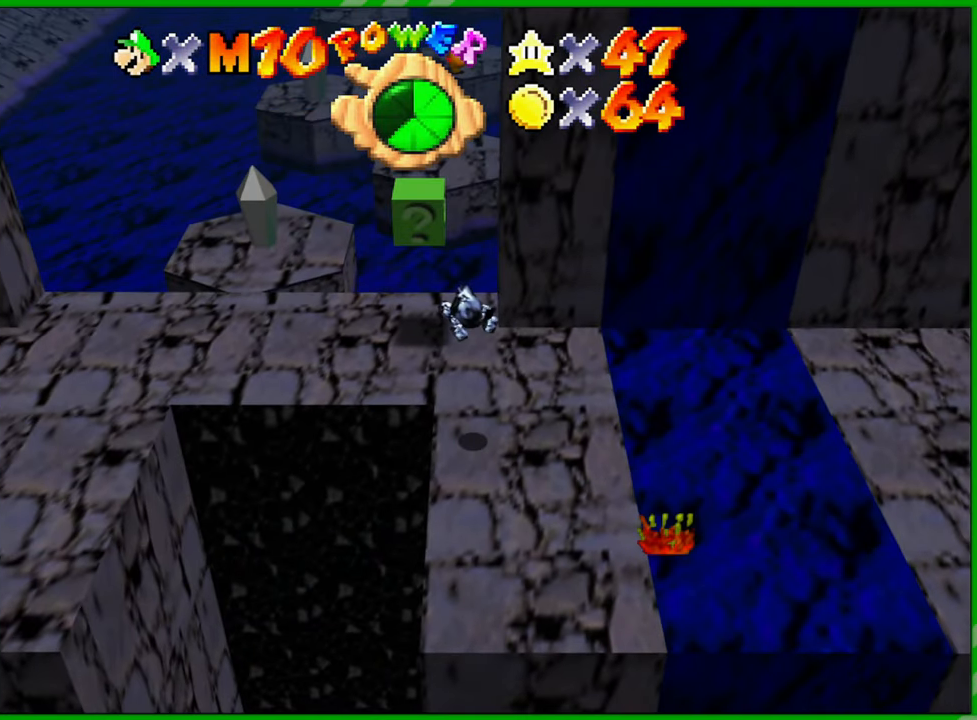
{"buttons": [], "left_stick": "up-left", "events": [[33, "left_stick", "left"], [83, "left_stick", "center"], [400, "left_stick", "up-left"]]}
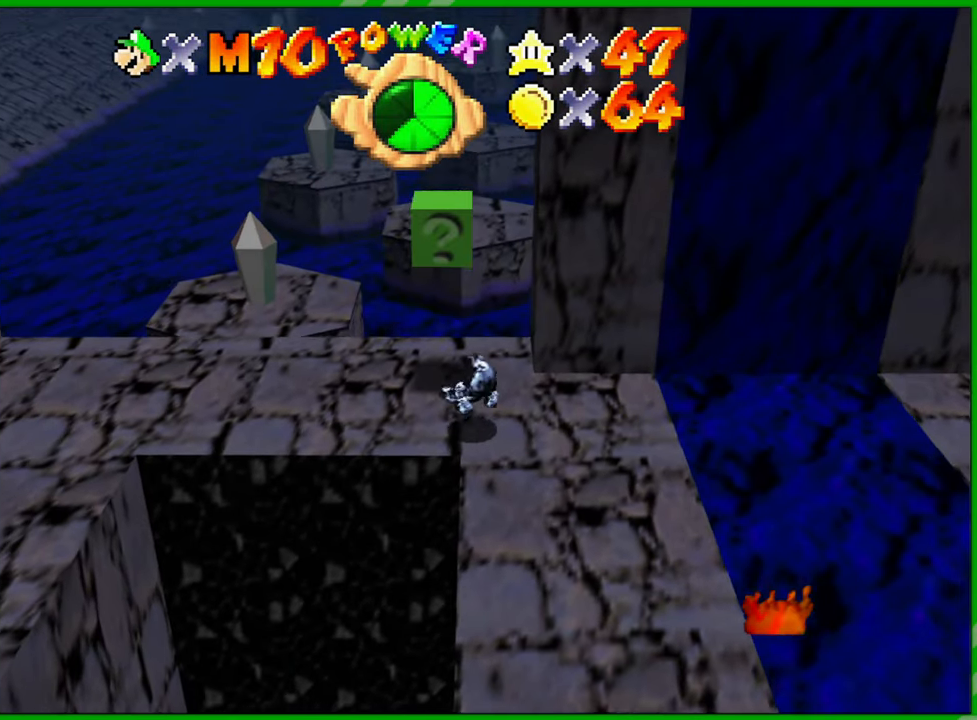
{"buttons": [], "left_stick": "center", "events": [[167, "left_stick", "center"]]}
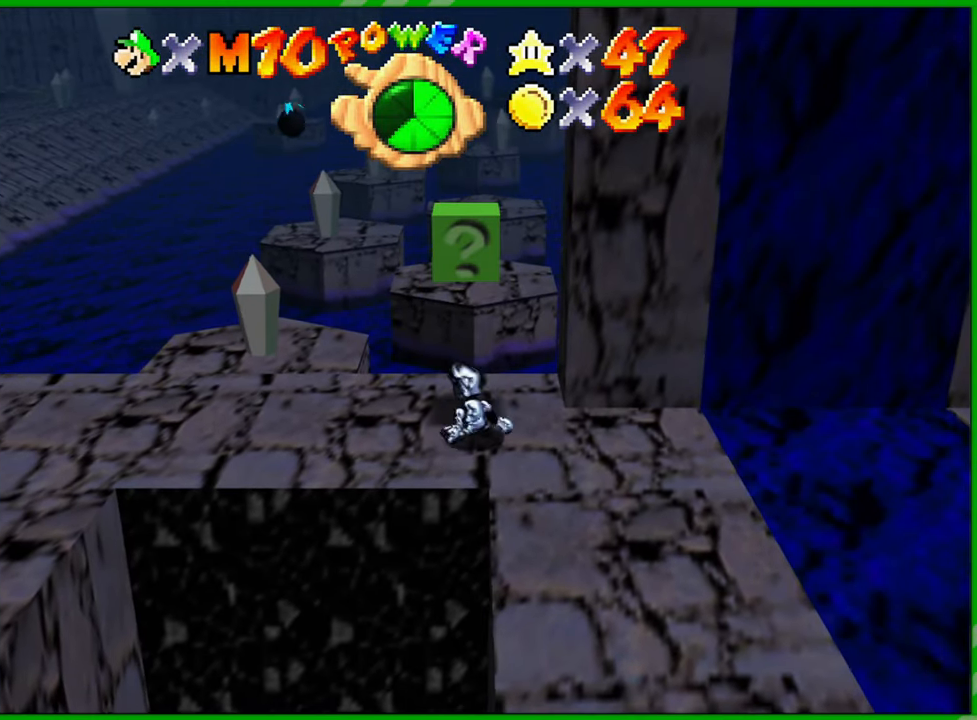
{"buttons": [], "left_stick": "center", "events": [[33, "left_stick", "up"], [333, "left_stick", "center"]]}
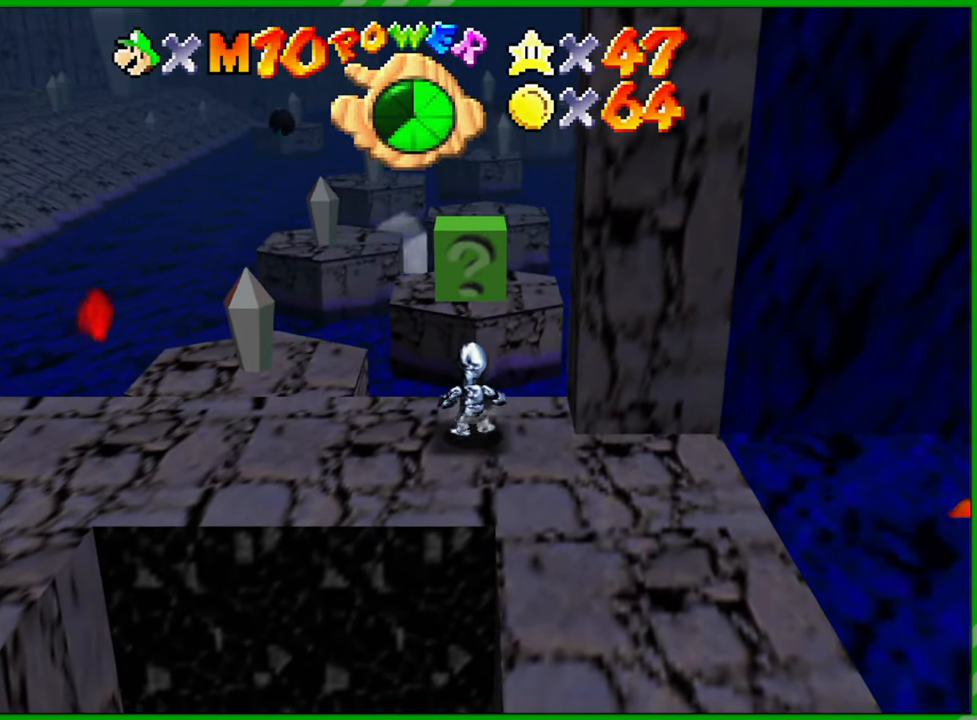
{"buttons": ["A"], "left_stick": "center", "events": [[83, "A", "down"], [217, "A", "up"], [500, "A", "down"]]}